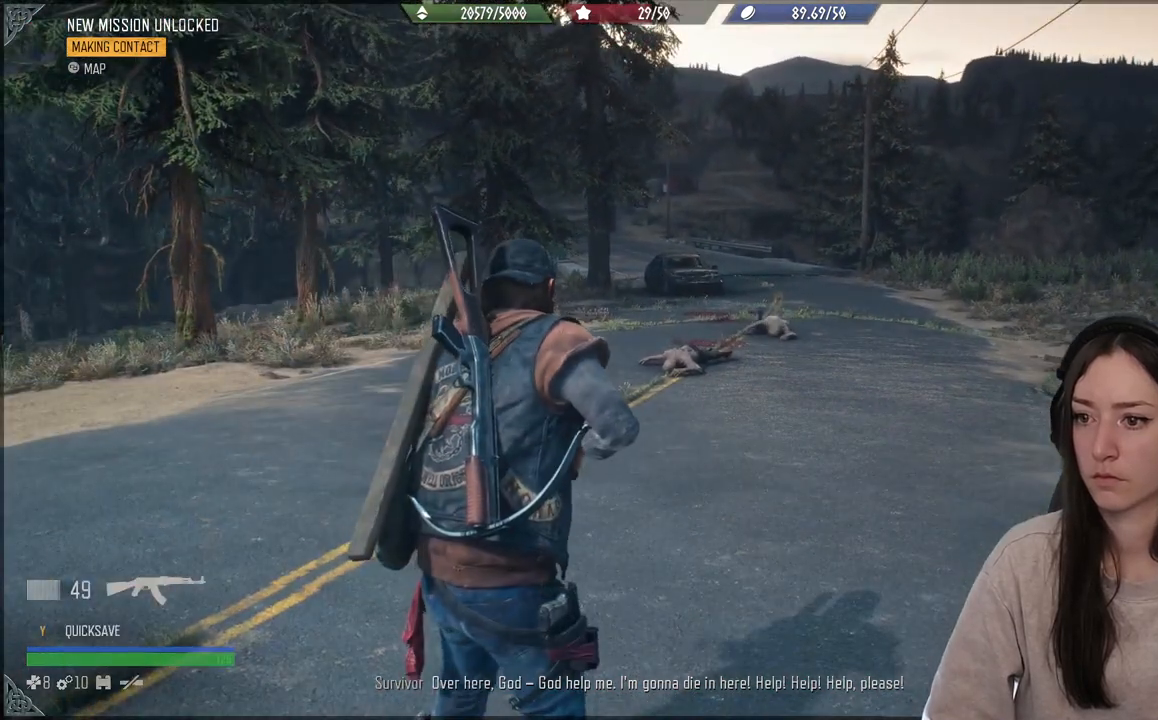
Gameplay with a controller (Xbox layout); each line is a JSON object with the inputs held at the frame after it. "events" lists button and stick changes between this image and that frame as [ms after this image, input, new state], when the widget could be followed in between. Not read: L3 right_stick.
{"buttons": [], "left_stick": "up", "events": [[367, "left_stick", "up"]]}
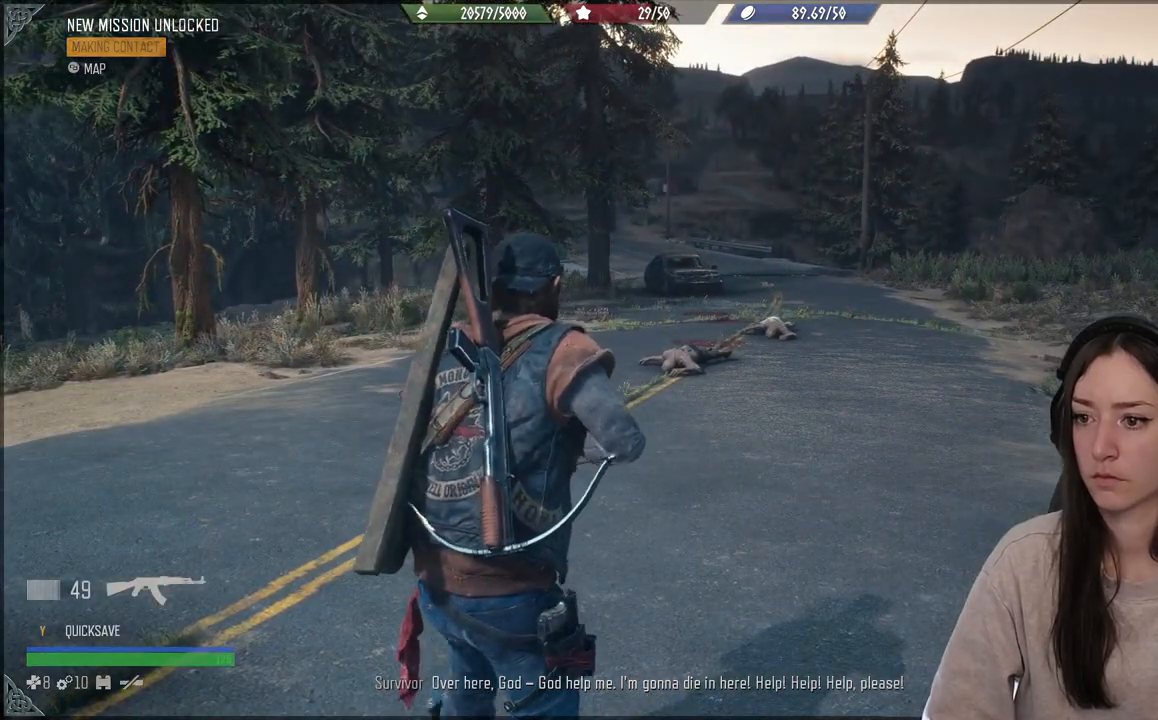
{"buttons": [], "left_stick": "up", "events": []}
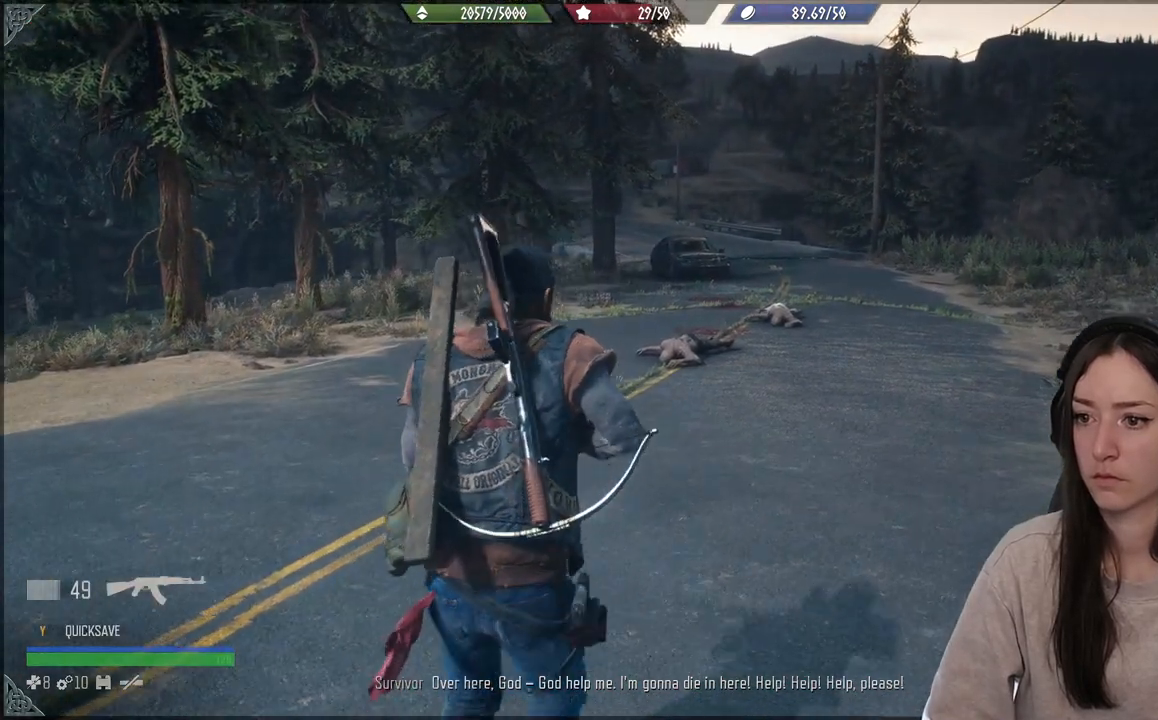
{"buttons": [], "left_stick": "up", "events": []}
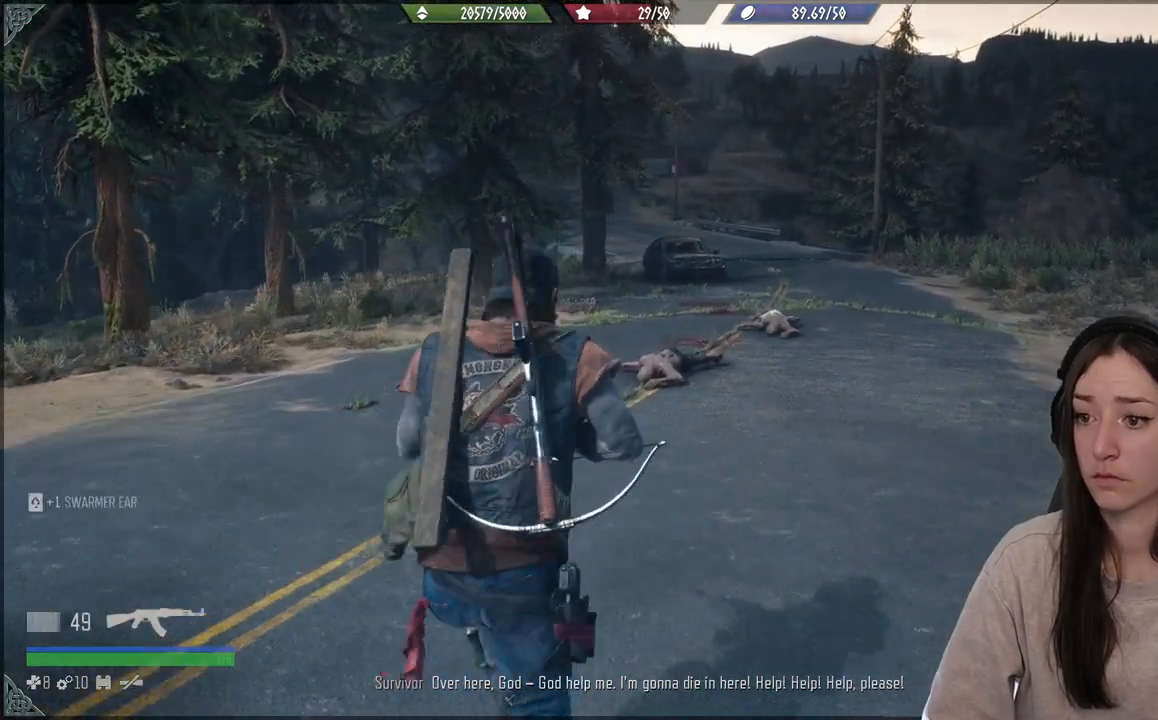
{"buttons": [], "left_stick": "up", "events": []}
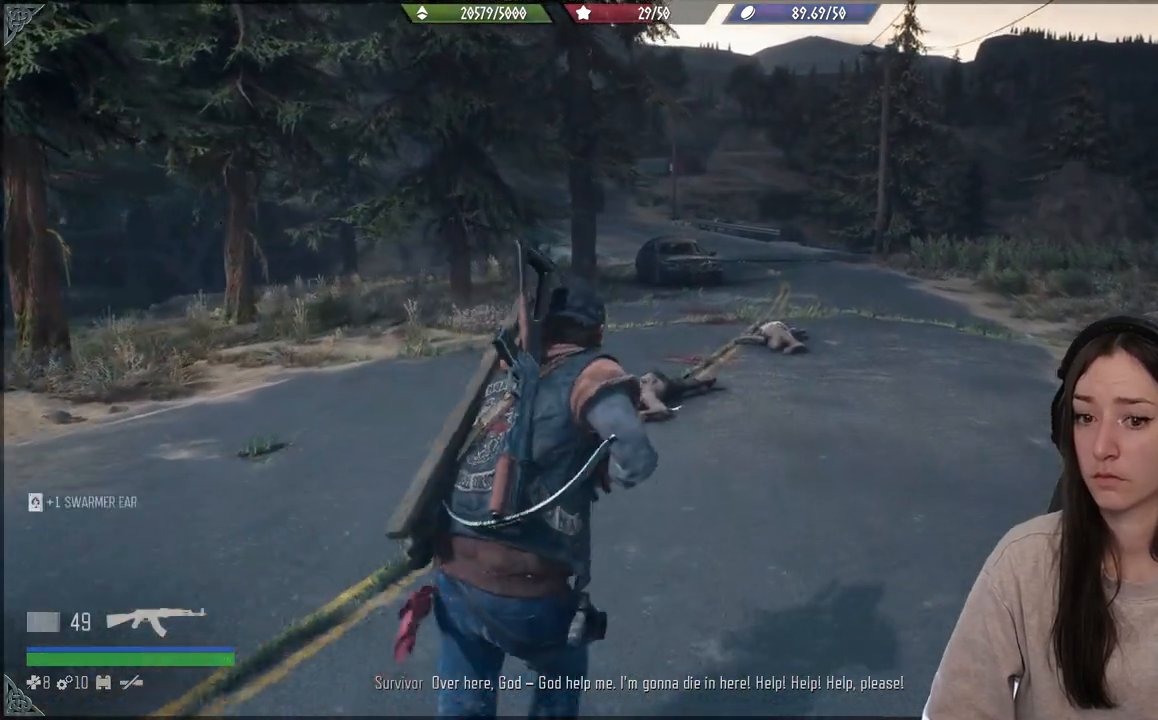
{"buttons": [], "left_stick": "up", "events": []}
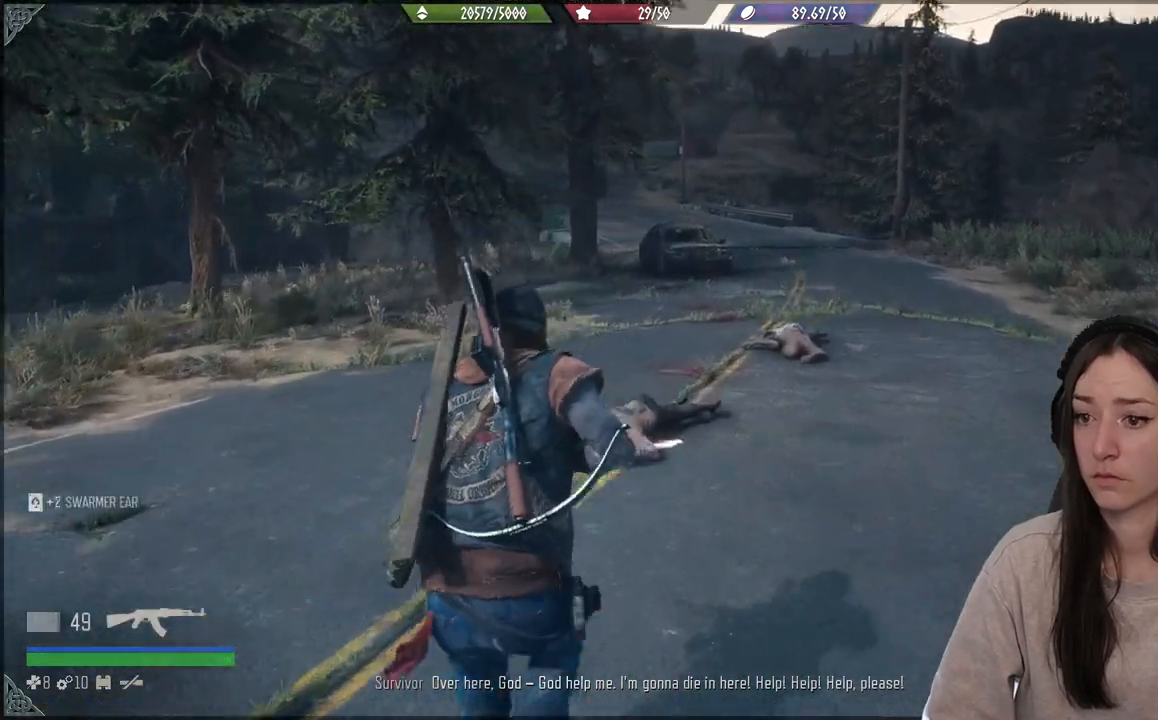
{"buttons": [], "left_stick": "up", "events": []}
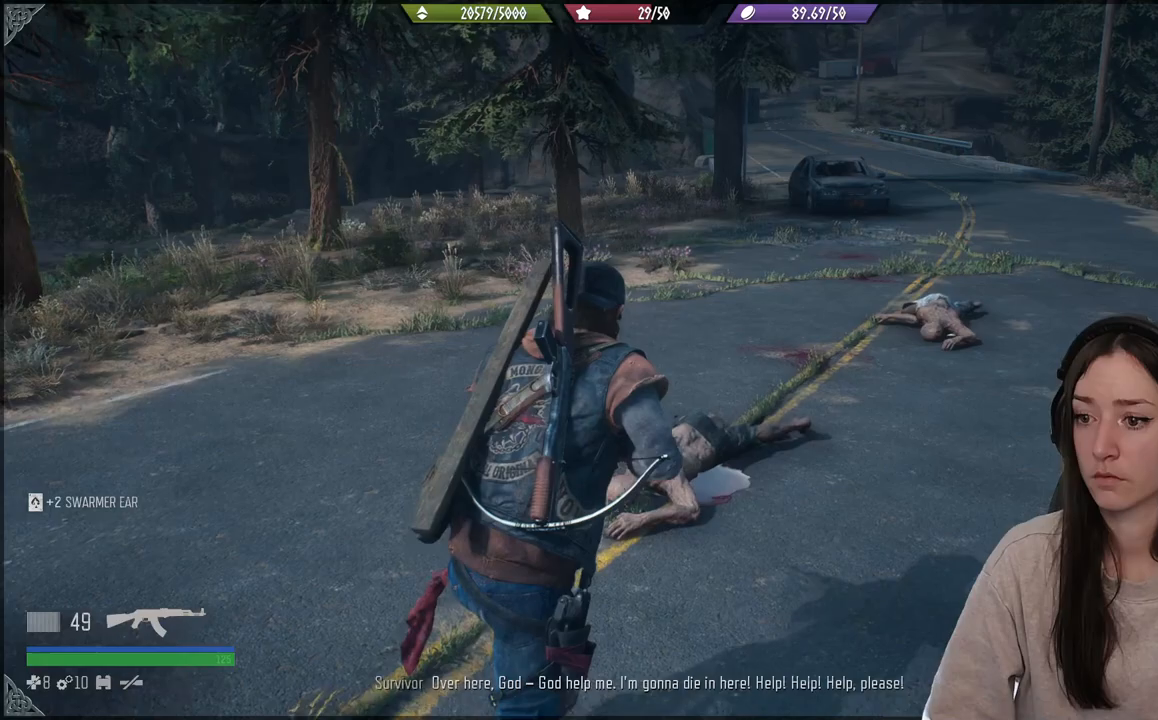
{"buttons": [], "left_stick": "up", "events": []}
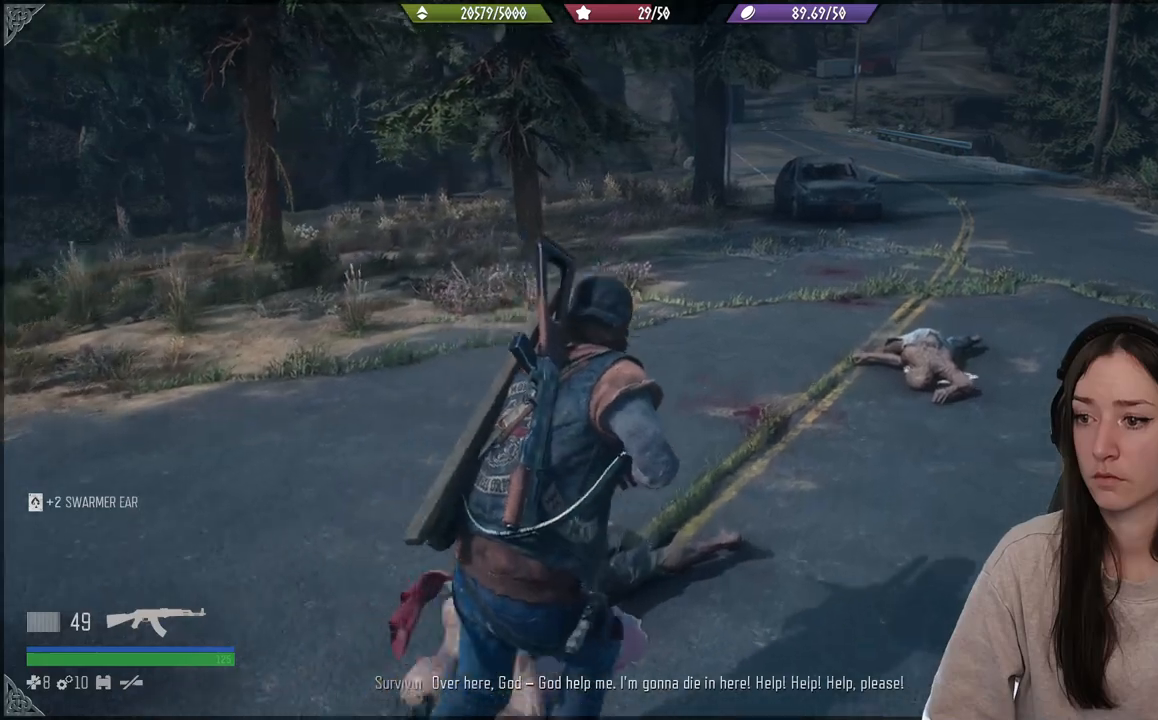
{"buttons": [], "left_stick": "up", "events": []}
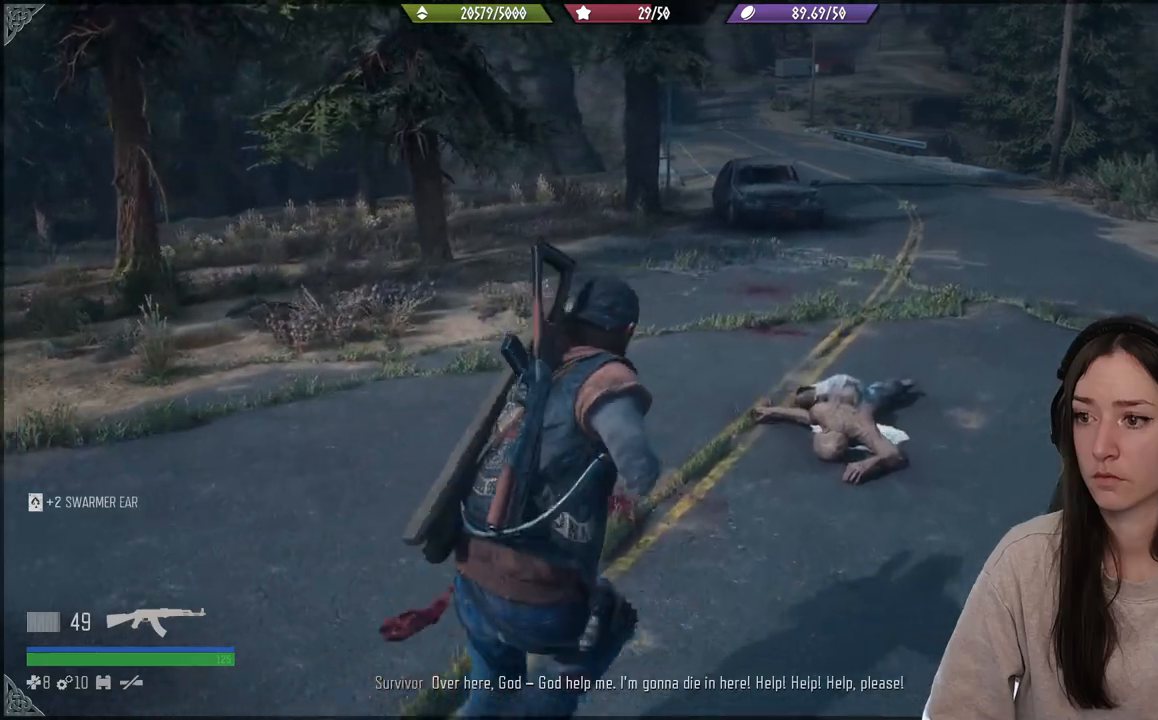
{"buttons": [], "left_stick": "up", "events": []}
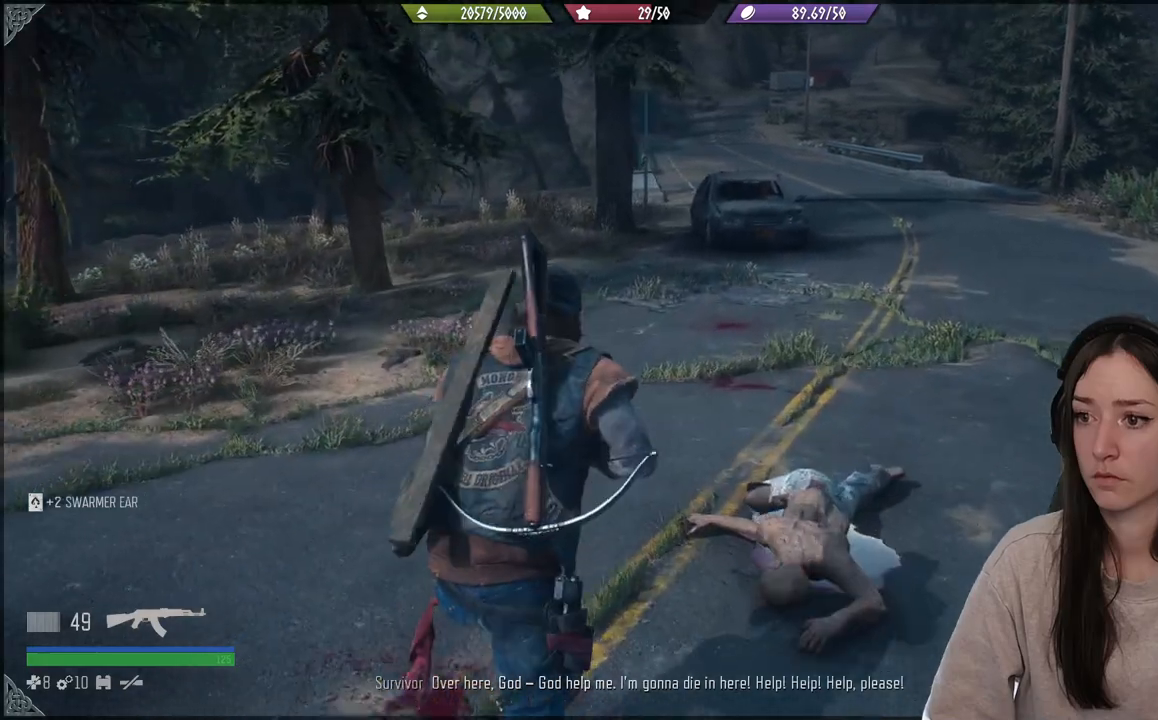
{"buttons": [], "left_stick": "up", "events": []}
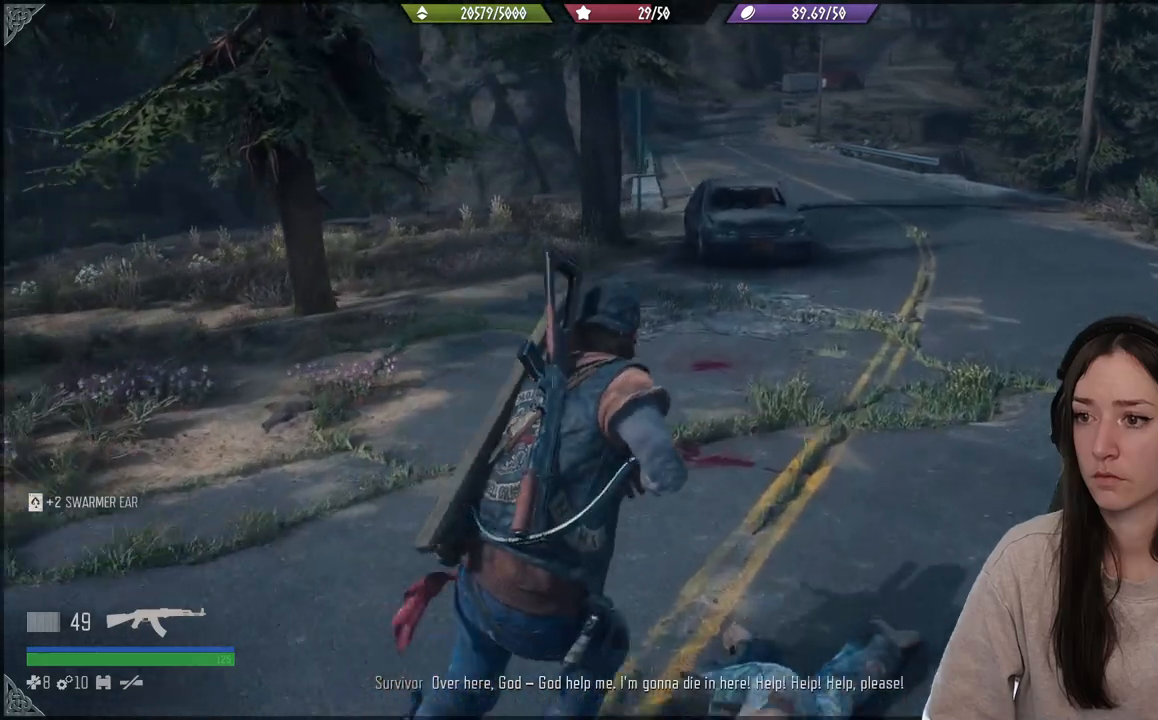
{"buttons": [], "left_stick": "up", "events": []}
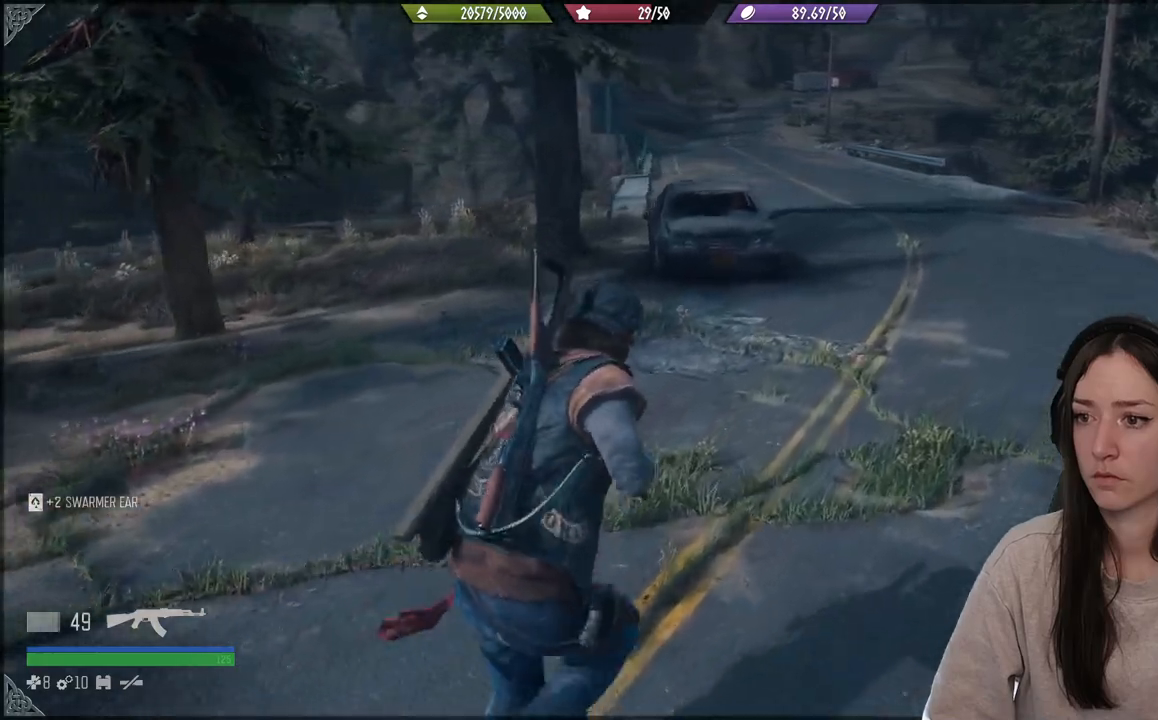
{"buttons": [], "left_stick": "up", "events": []}
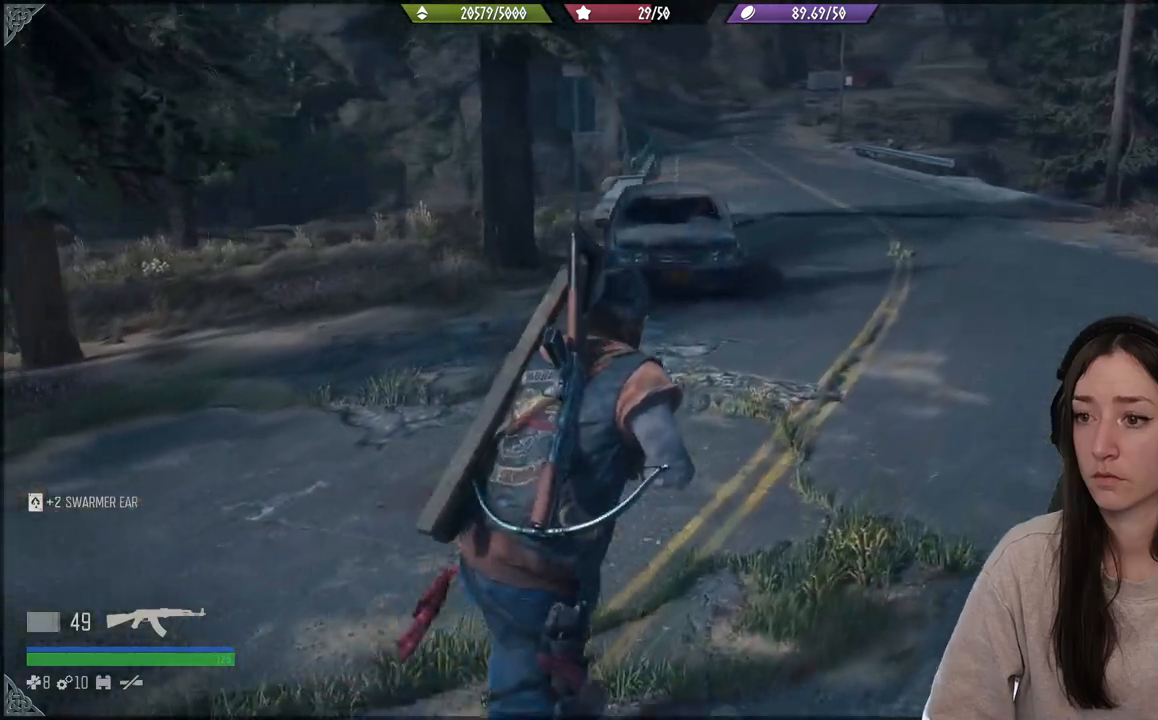
{"buttons": [], "left_stick": "up", "events": []}
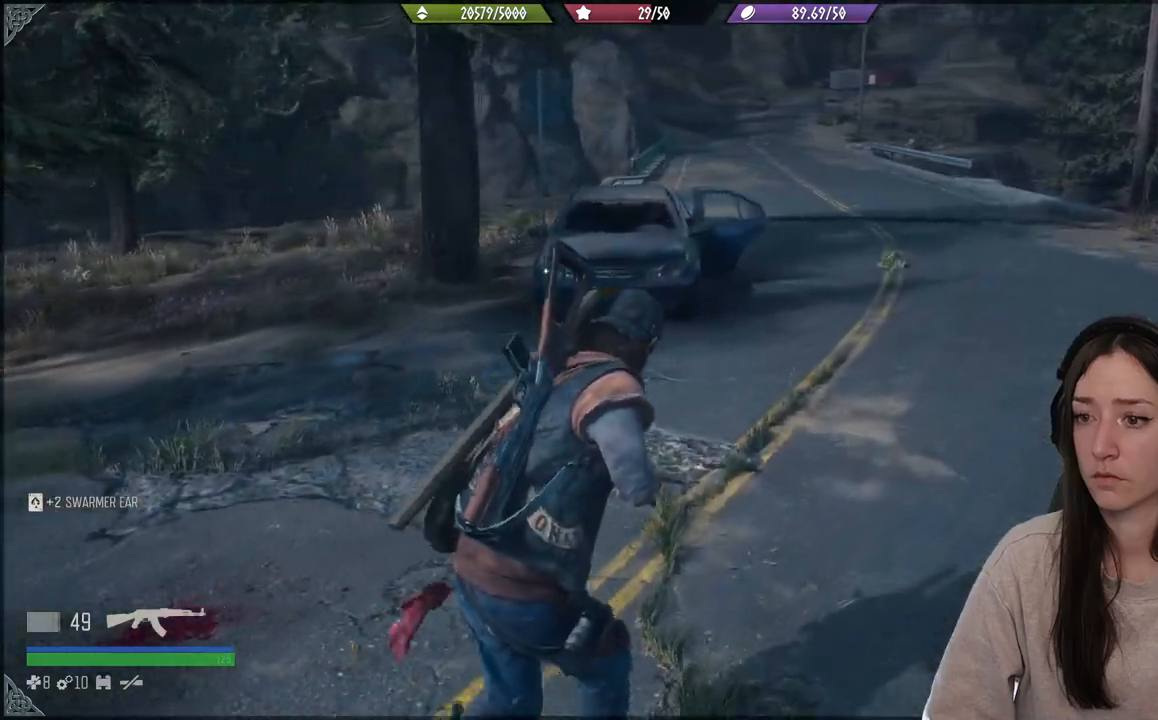
{"buttons": [], "left_stick": "up", "events": []}
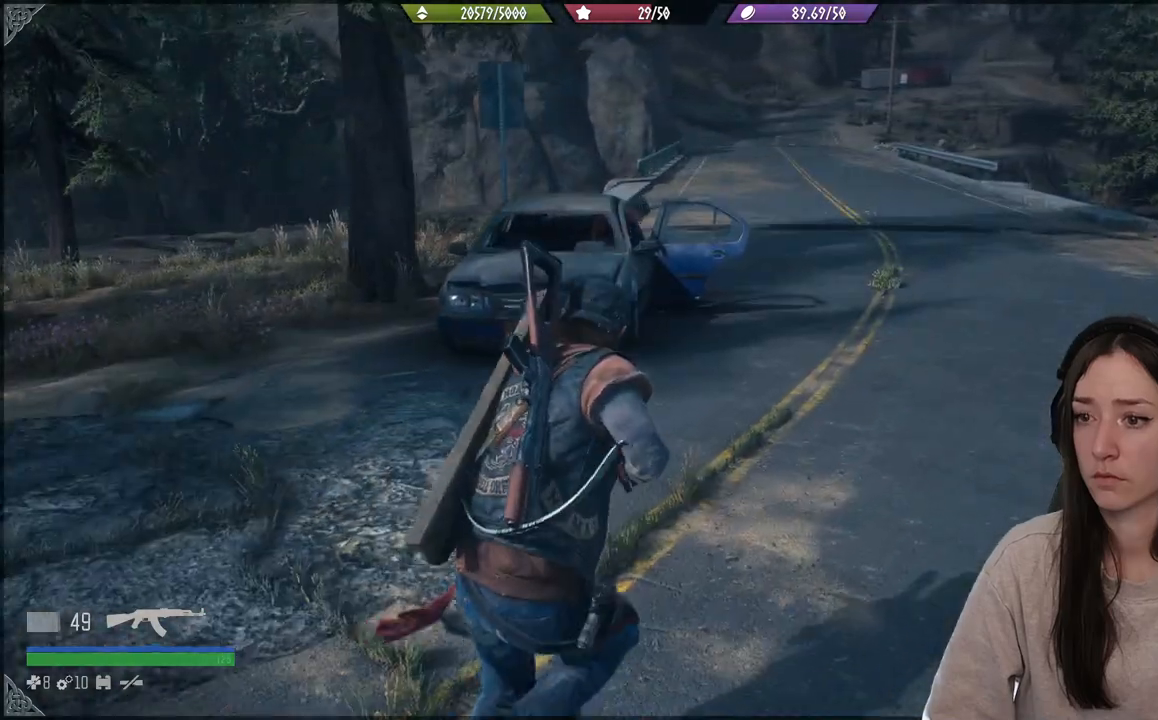
{"buttons": [], "left_stick": "up", "events": []}
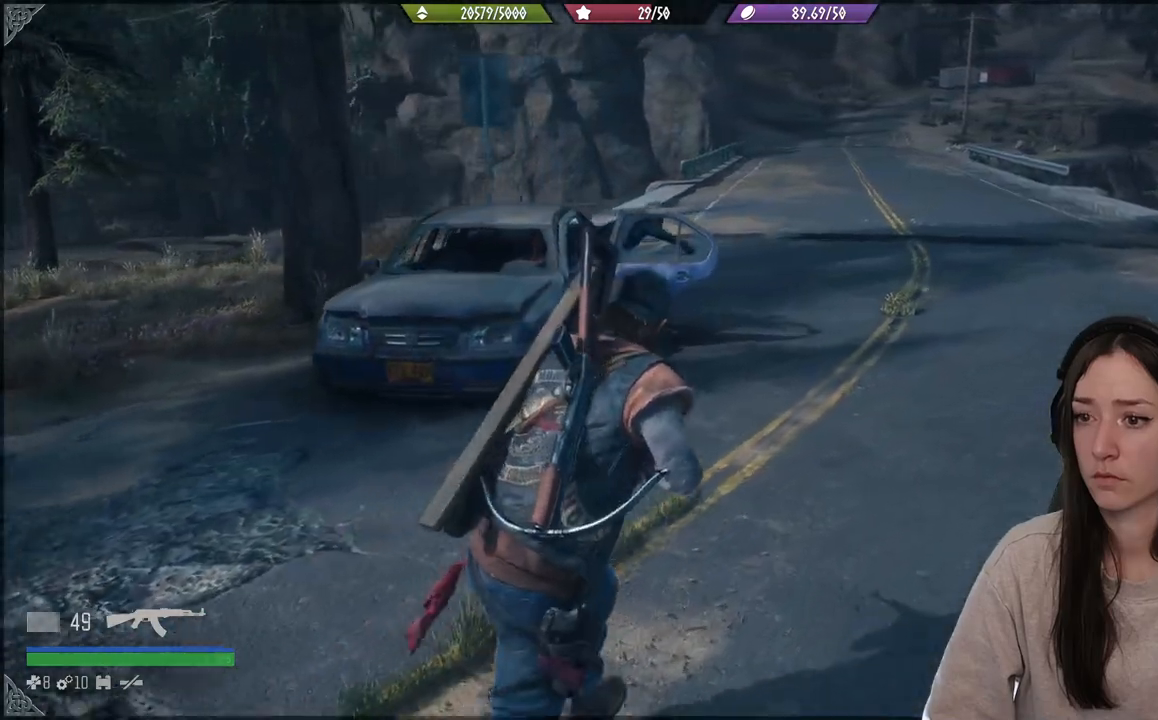
{"buttons": [], "left_stick": "up", "events": []}
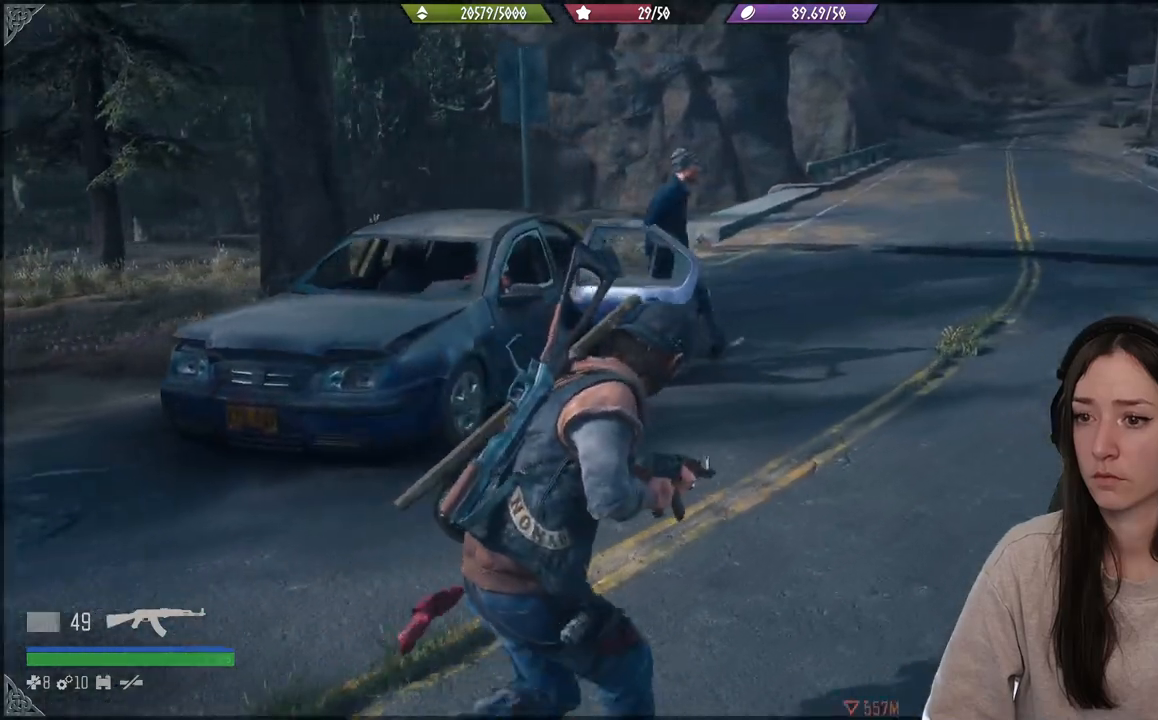
{"buttons": [], "left_stick": "up", "events": []}
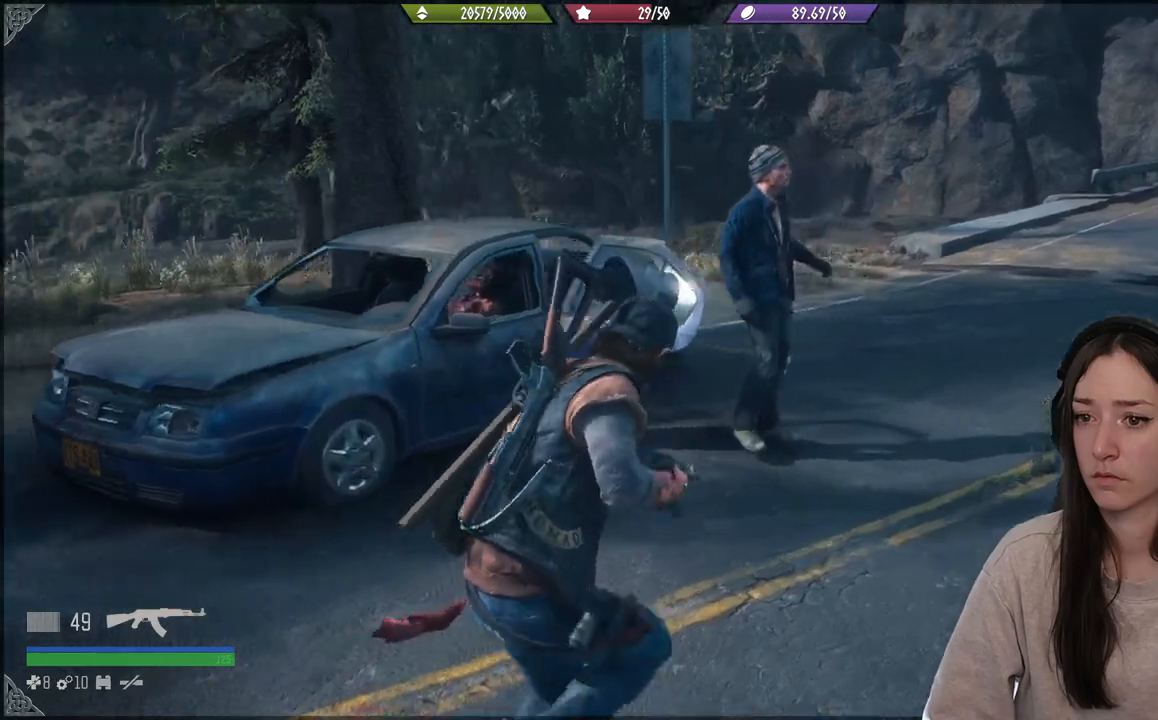
{"buttons": [], "left_stick": "center", "events": [[133, "left_stick", "center"]]}
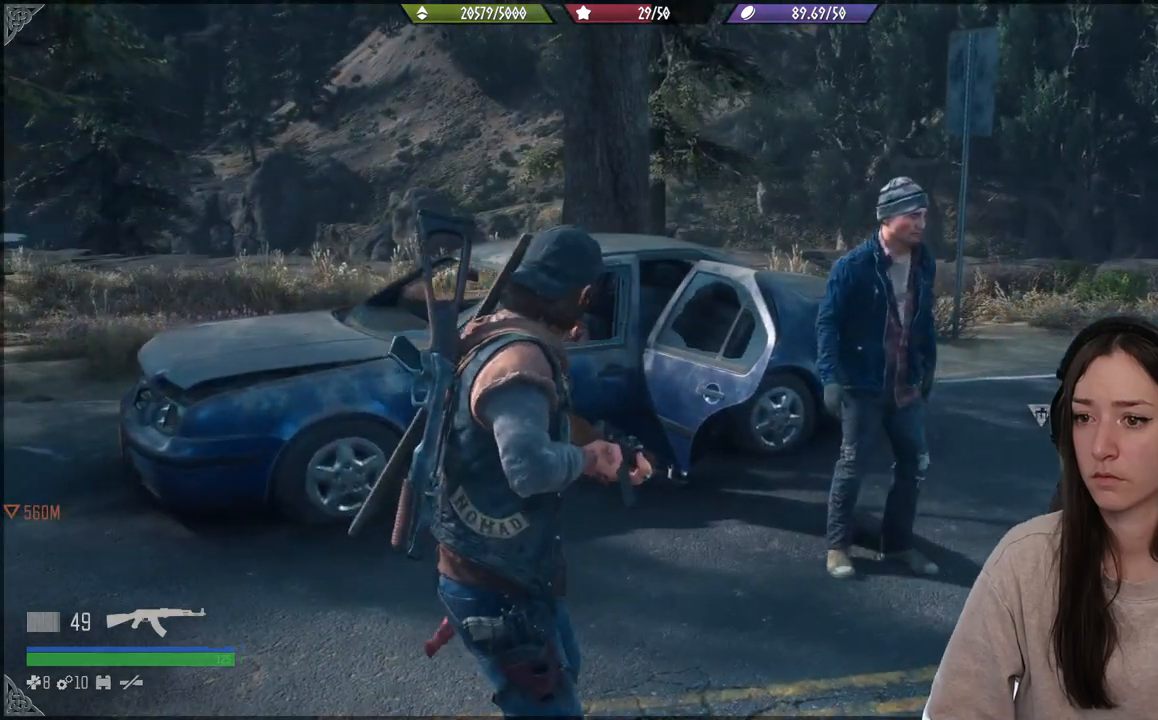
{"buttons": [], "left_stick": "center", "events": []}
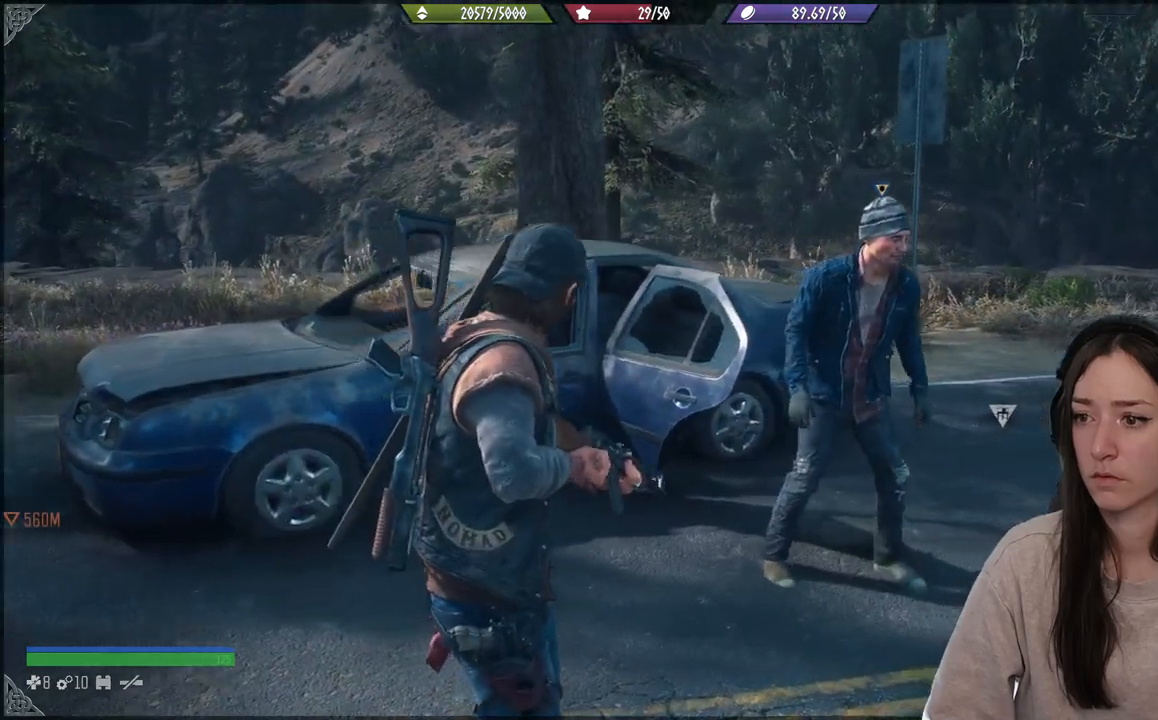
{"buttons": [], "left_stick": "up-right", "events": [[200, "left_stick", "up-right"]]}
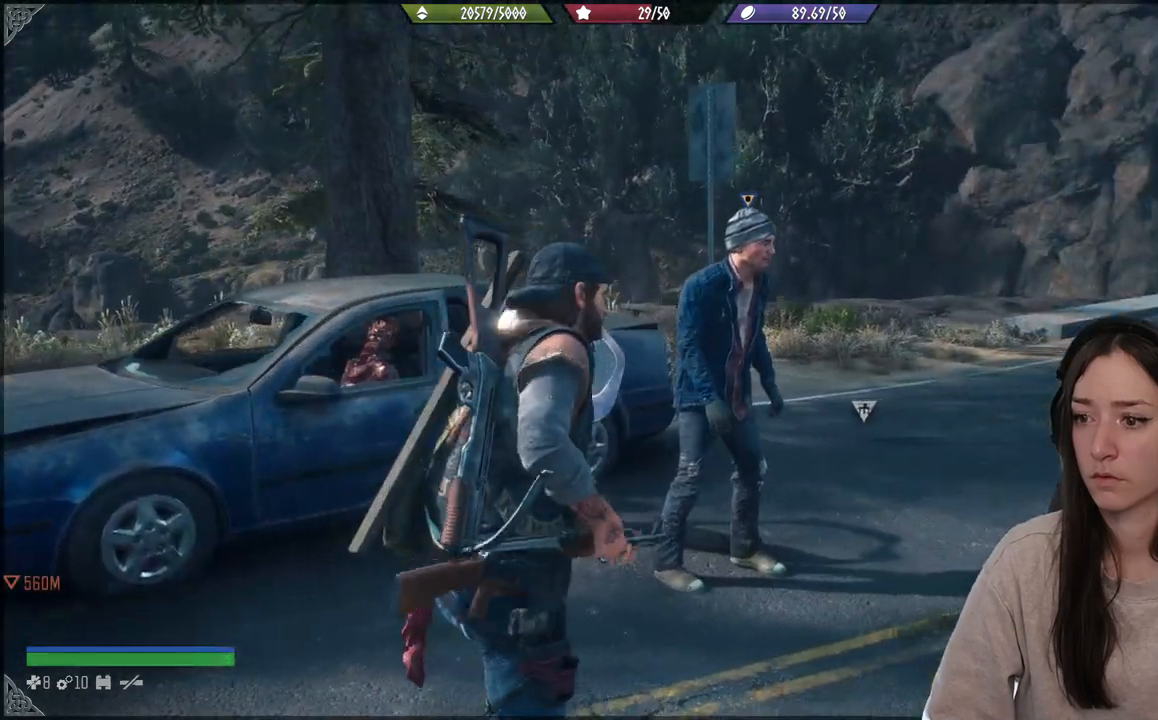
{"buttons": [], "left_stick": "center", "events": [[500, "left_stick", "center"]]}
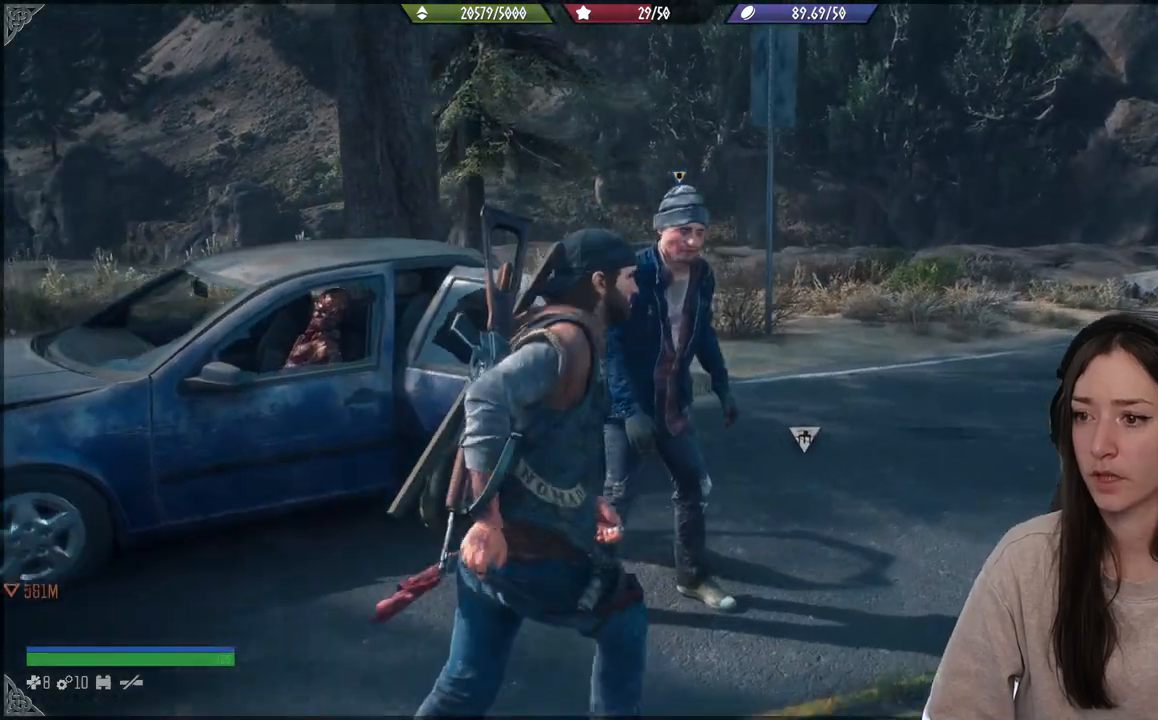
{"buttons": [], "left_stick": "center", "events": []}
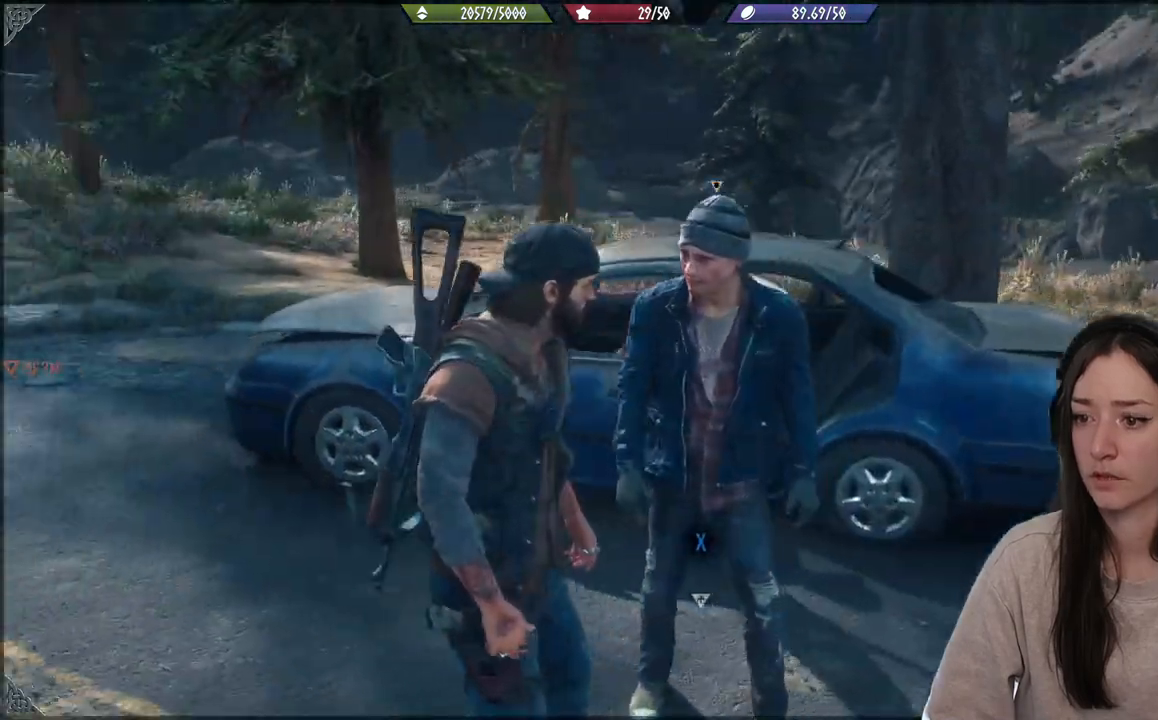
{"buttons": ["X"], "left_stick": "center", "events": [[267, "X", "down"]]}
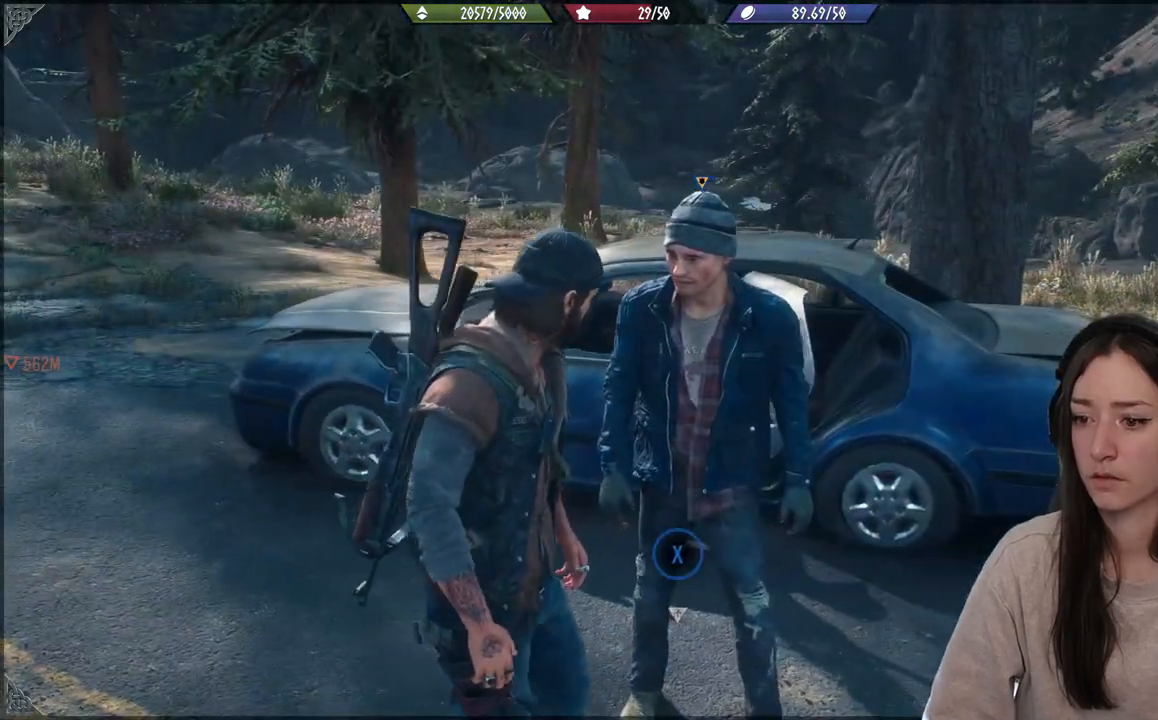
{"buttons": [], "left_stick": "center", "events": [[333, "X", "up"]]}
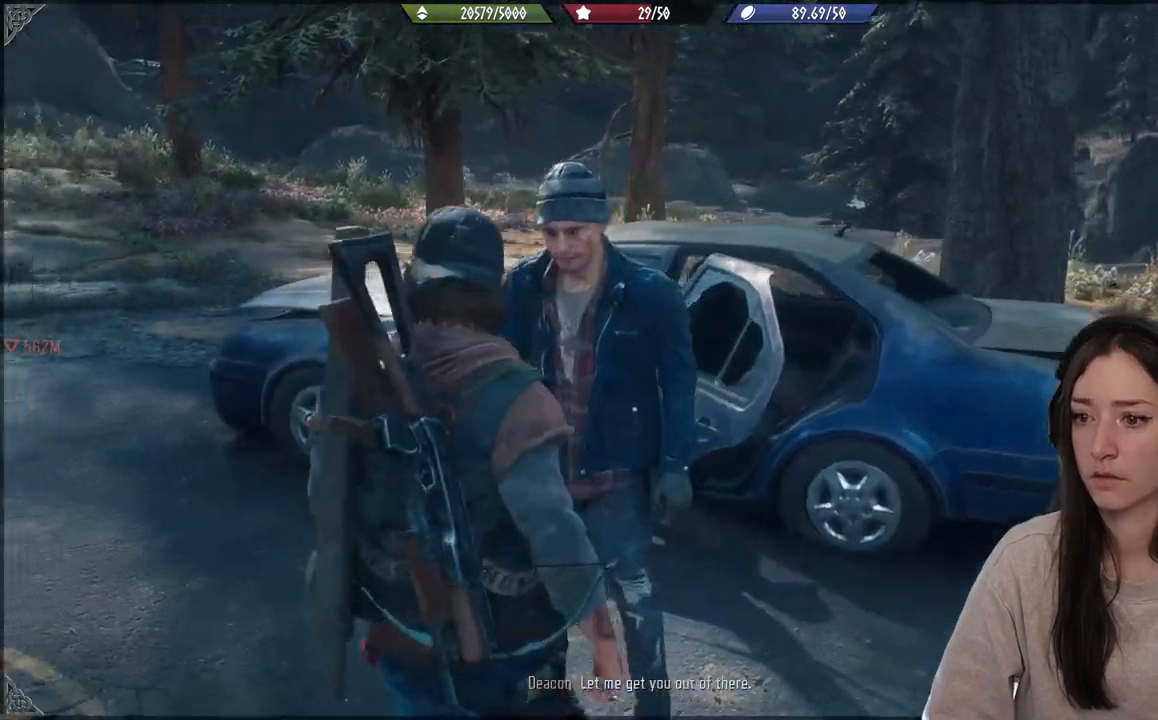
{"buttons": [], "left_stick": "center", "events": []}
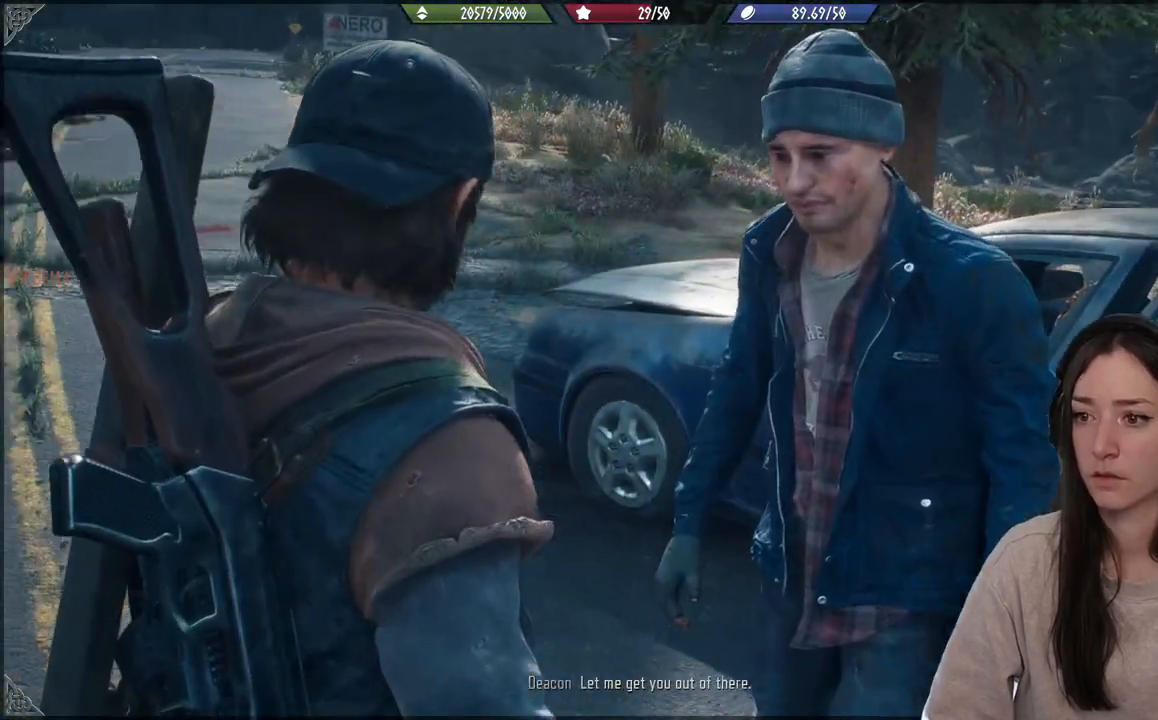
{"buttons": [], "left_stick": "center", "events": []}